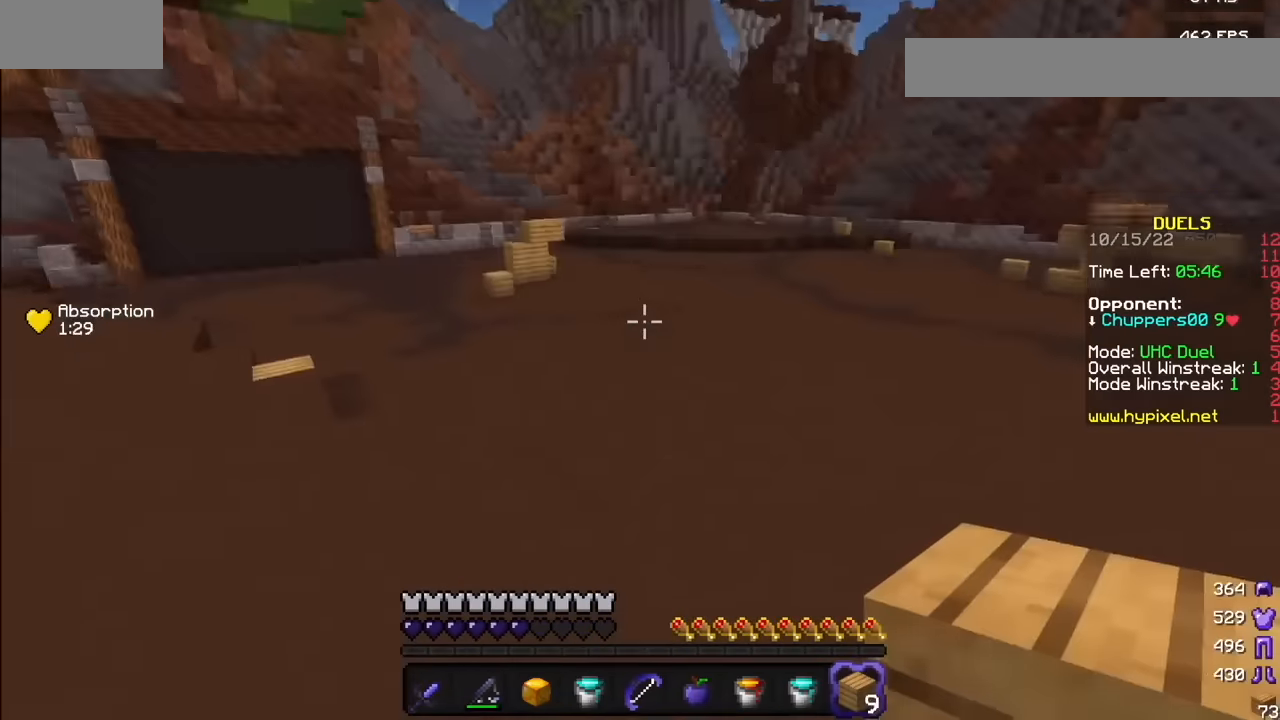
Gameplay with keyboard and mouse; each line is a JSON object with the keys and mouse buttons held at the frame after it. "events" lists presses ("down") and releases ("up") of "mouse_left" and "mouse_right" between this image and that frame as [ms after this image, input, new state], when the widget could be followed in between. "mouse_left", "mouse_right" = the "left", "right" buttons of the "mouse" list. No other keys are recorded. Fast repeated clicks can show as one long hold. Mouse movement is not recorded.
{"keys": [], "mouse": [], "events": []}
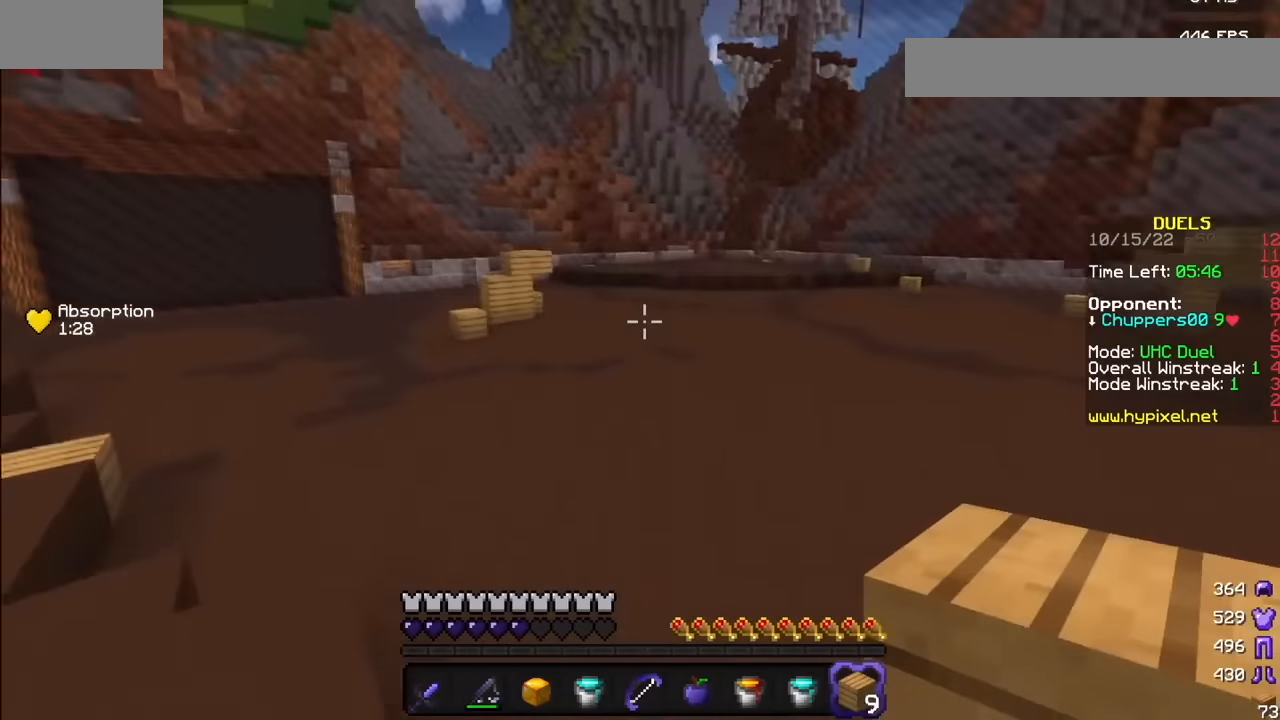
{"keys": [], "mouse": [], "events": []}
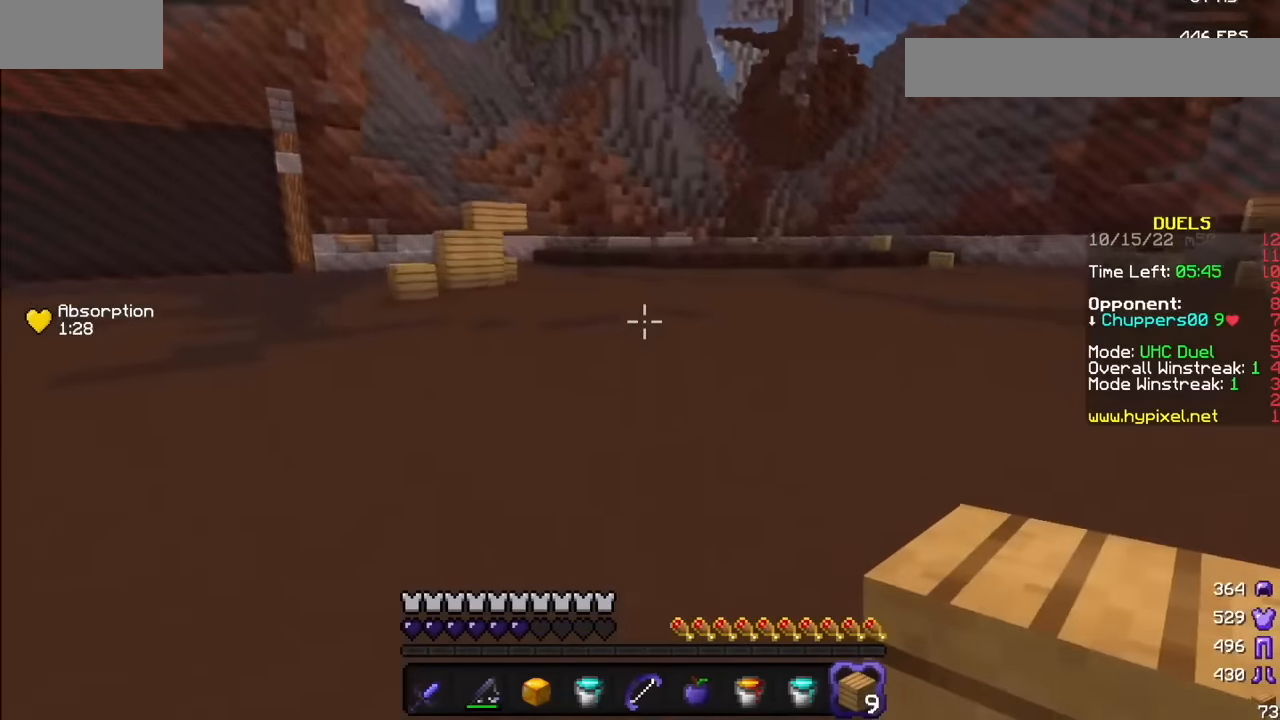
{"keys": [], "mouse": [], "events": []}
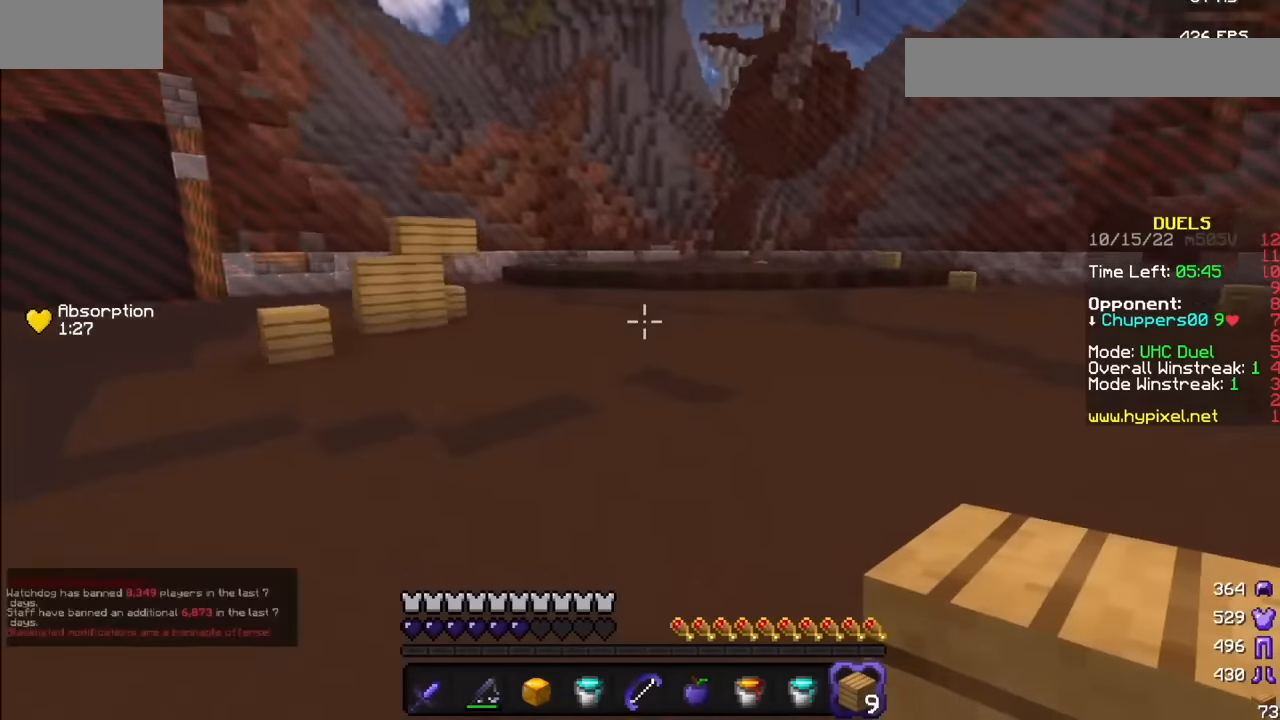
{"keys": [], "mouse": [], "events": []}
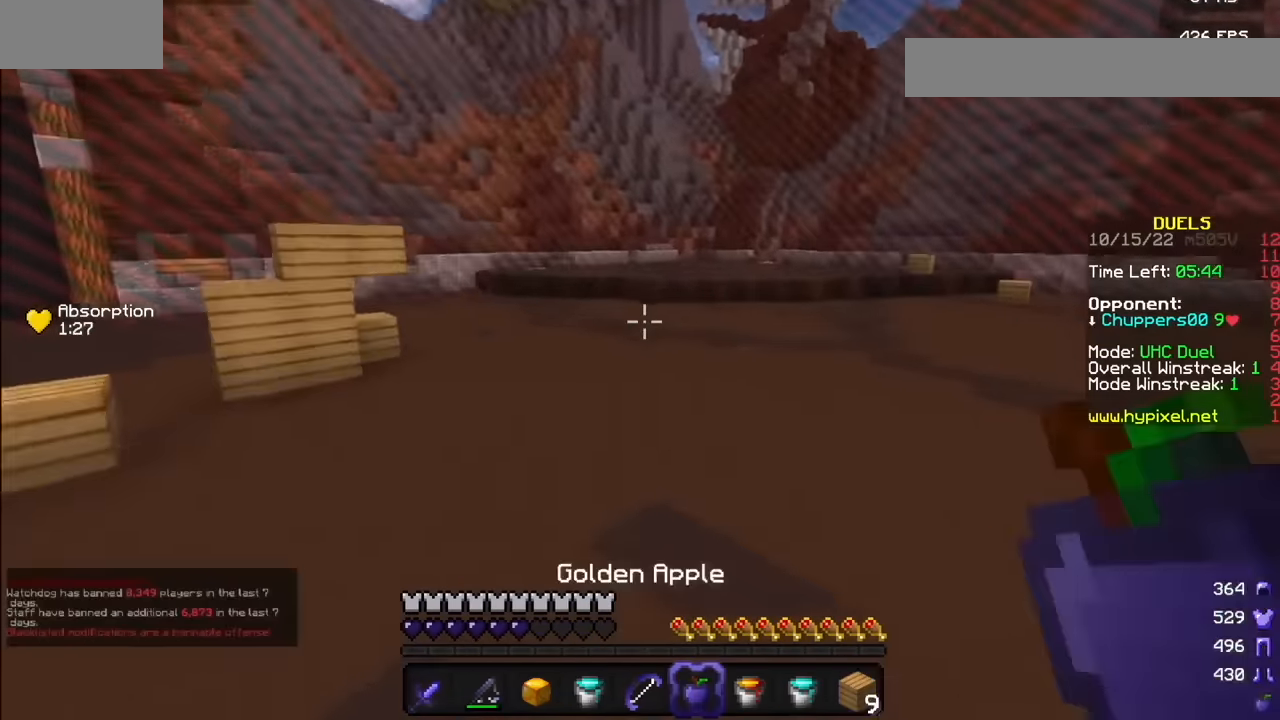
{"keys": [], "mouse": ["right"], "events": [[333, "mouse_right", "down"]]}
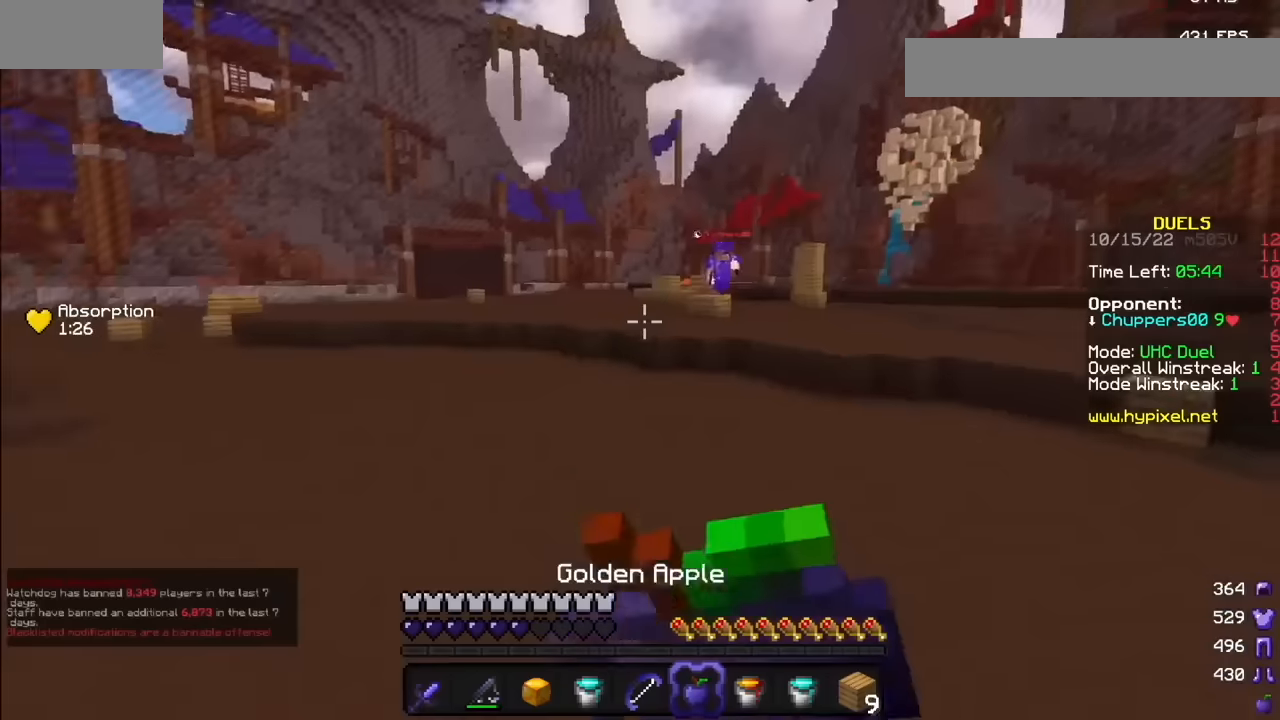
{"keys": [], "mouse": ["right"], "events": []}
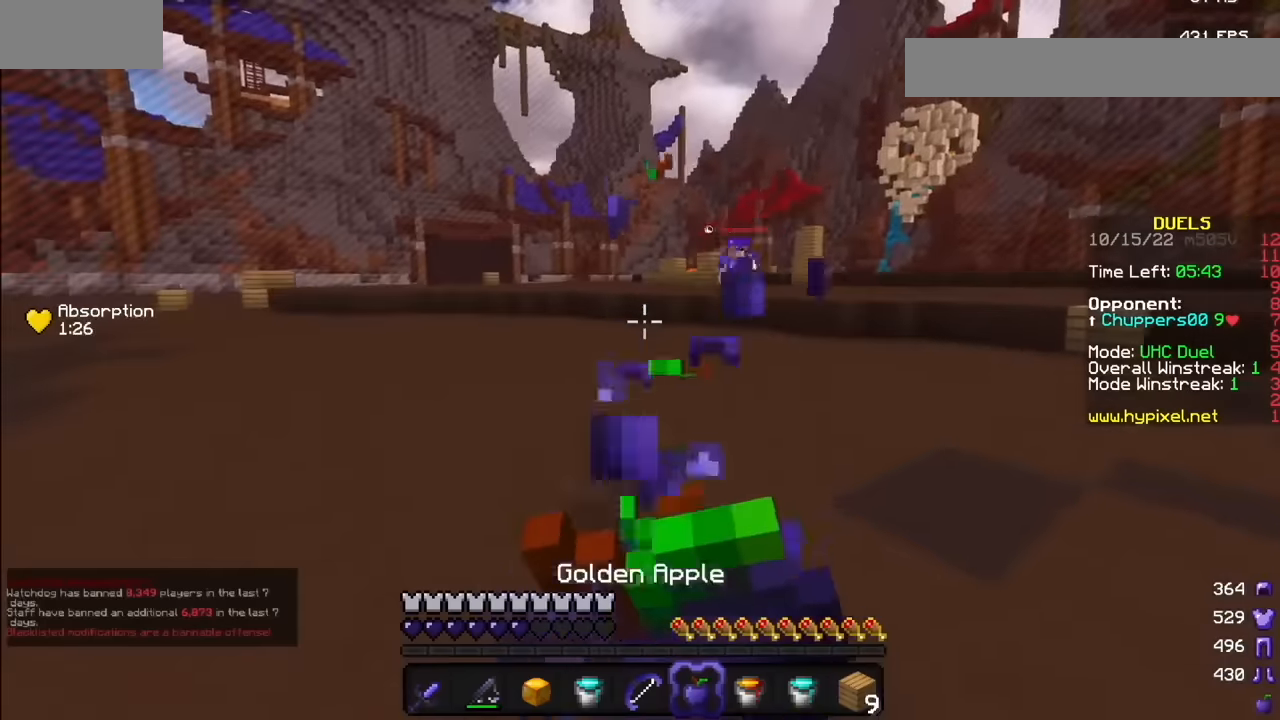
{"keys": [], "mouse": ["right"], "events": []}
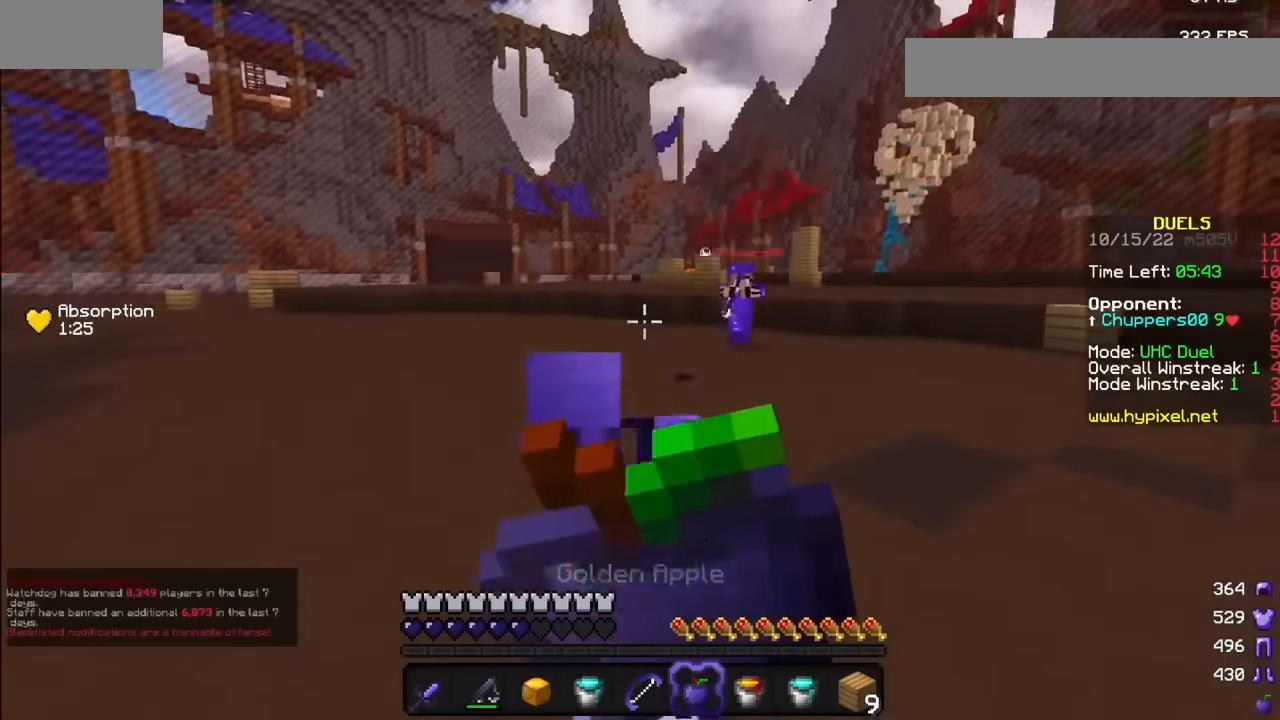
{"keys": [], "mouse": ["right"], "events": []}
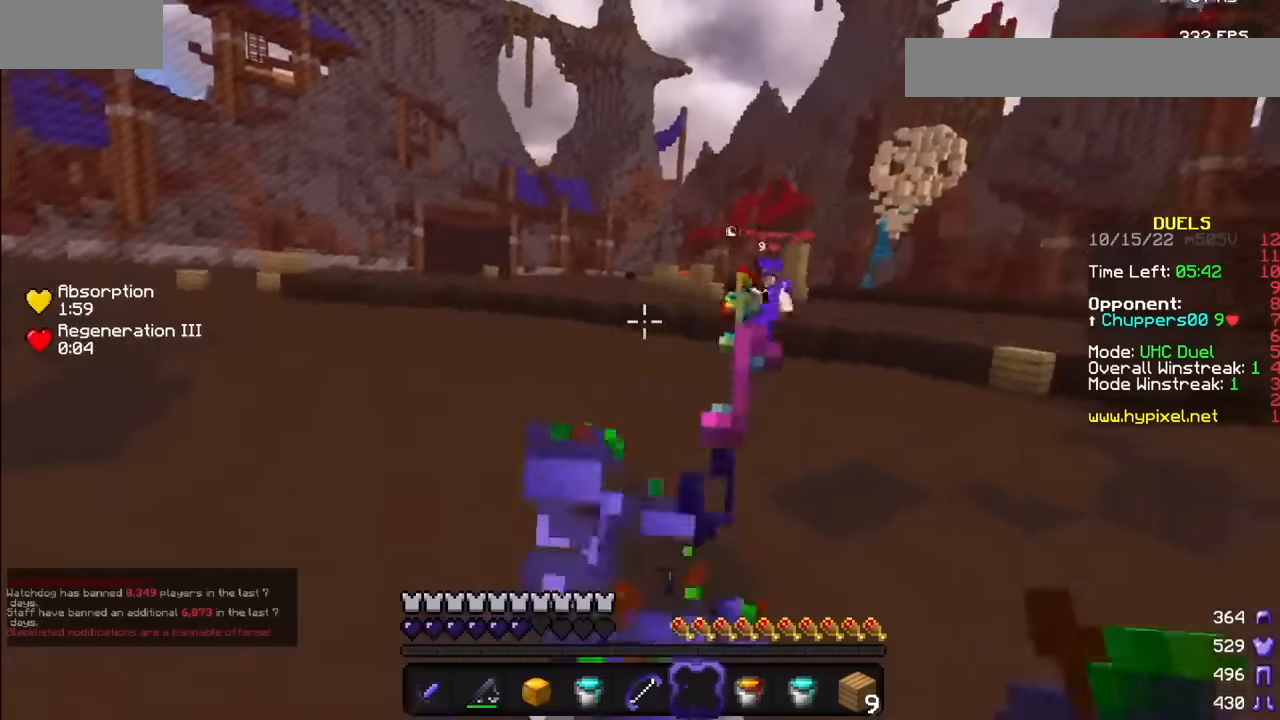
{"keys": [], "mouse": [], "events": [[367, "mouse_right", "up"]]}
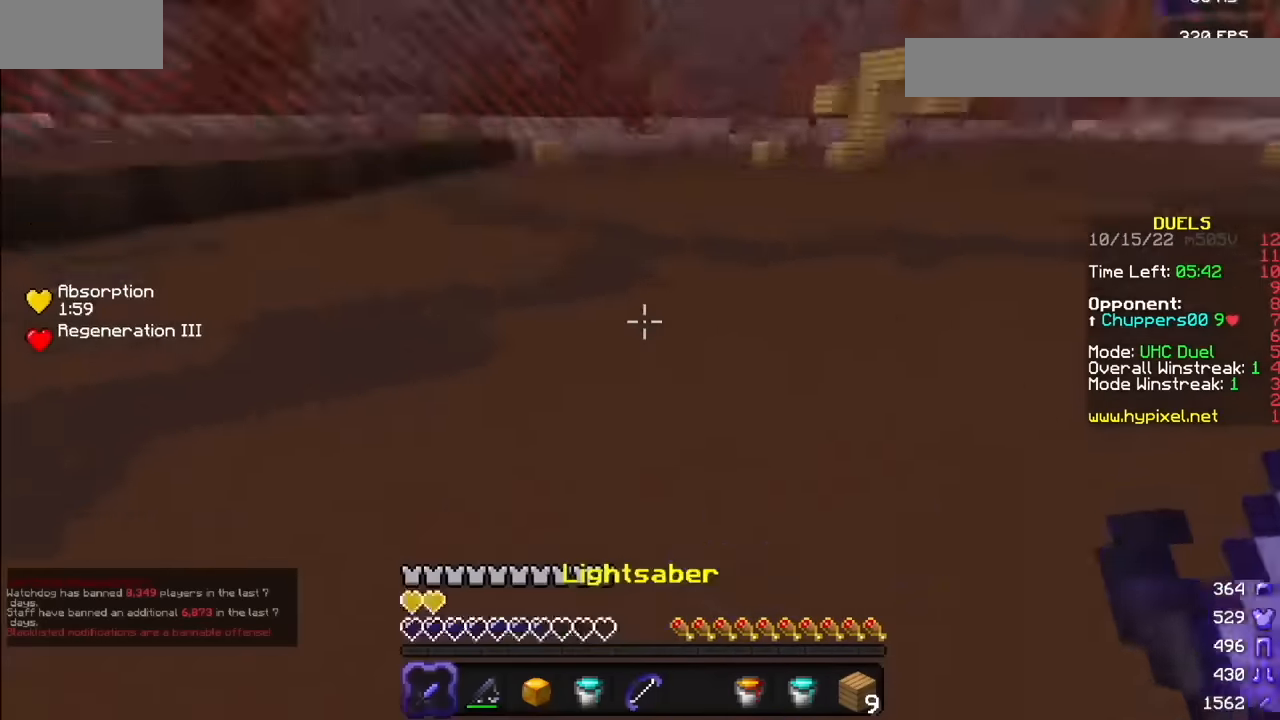
{"keys": [], "mouse": [], "events": []}
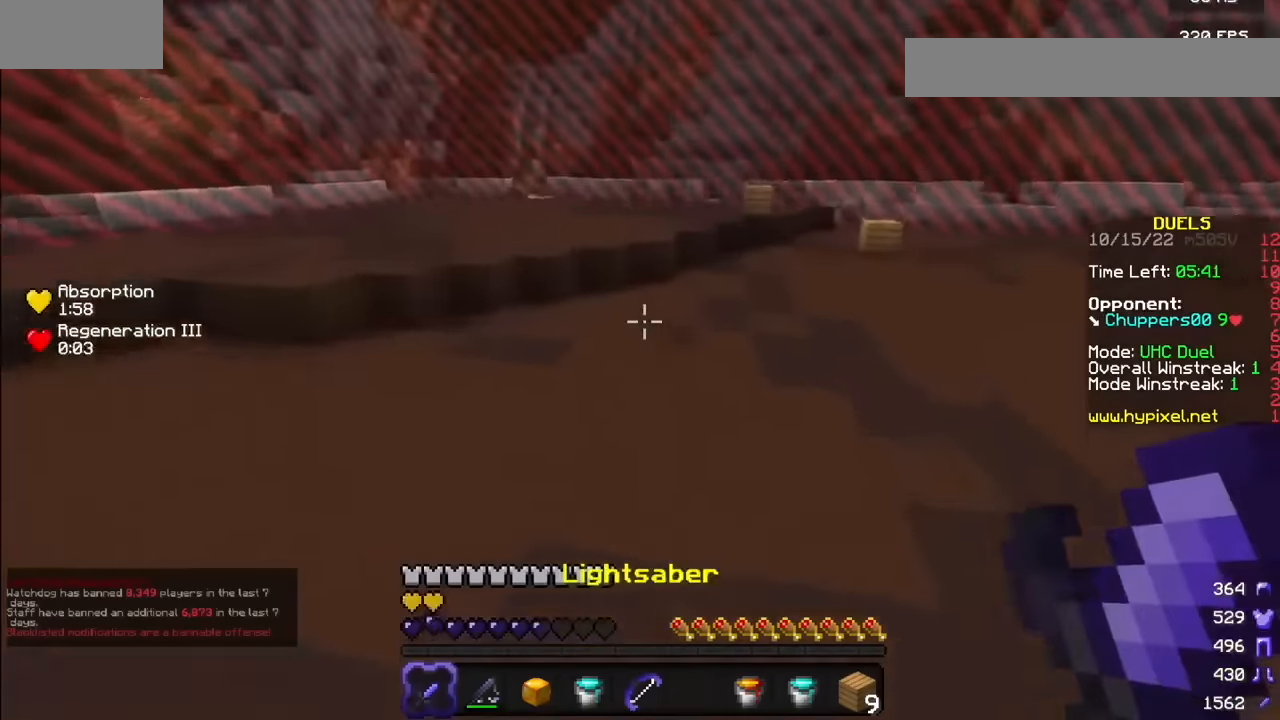
{"keys": [], "mouse": [], "events": [[334, "mouse_left", "down"], [434, "mouse_left", "up"]]}
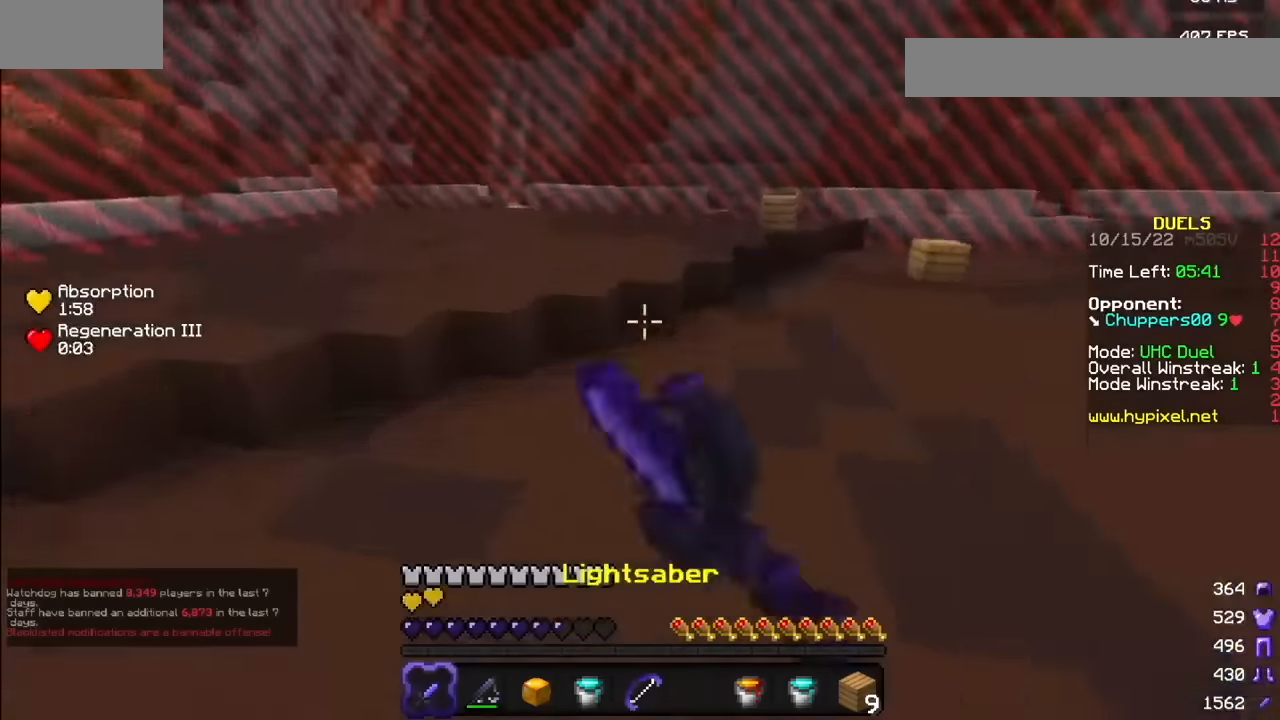
{"keys": [], "mouse": [], "events": [[33, "mouse_left", "down"], [133, "mouse_left", "up"]]}
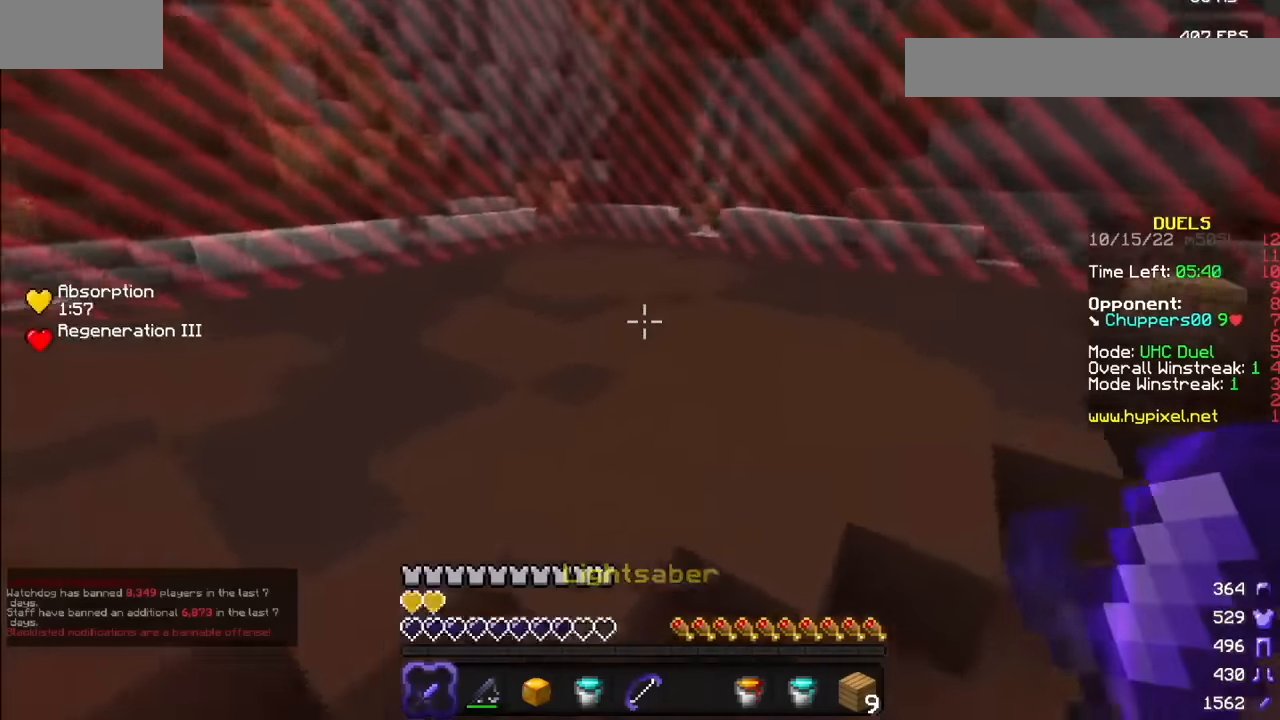
{"keys": [], "mouse": [], "events": []}
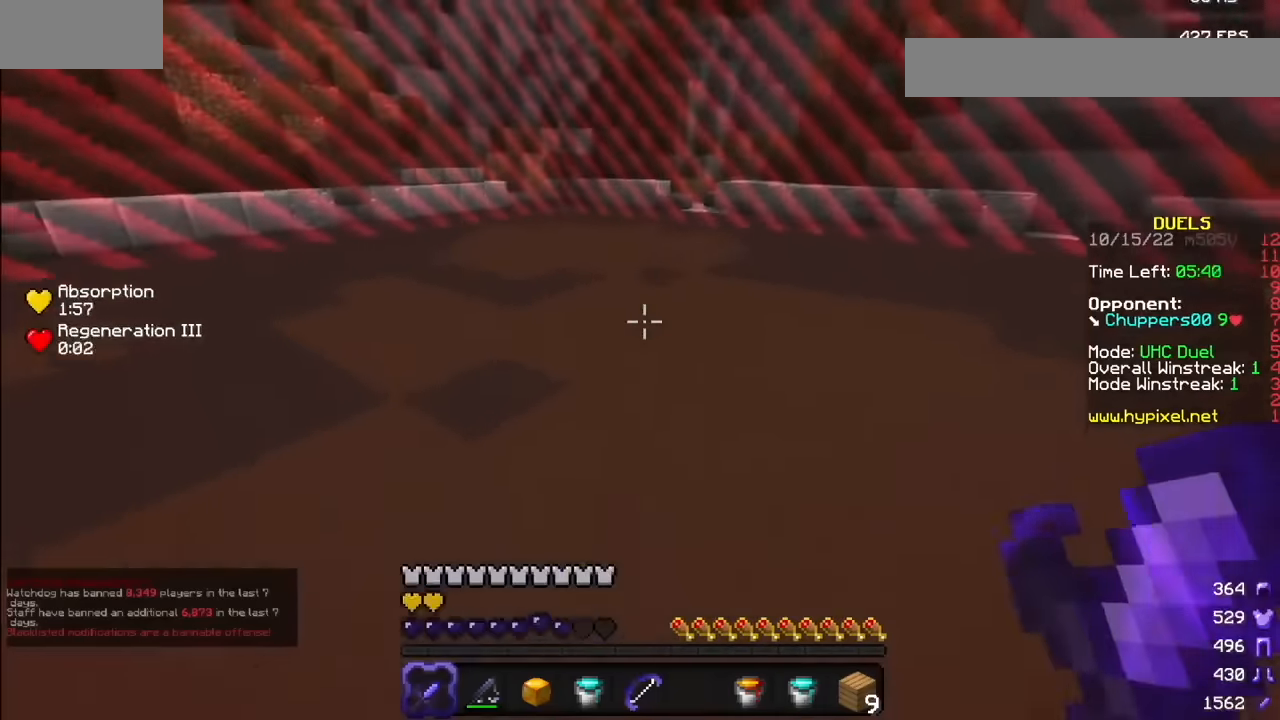
{"keys": [], "mouse": [], "events": []}
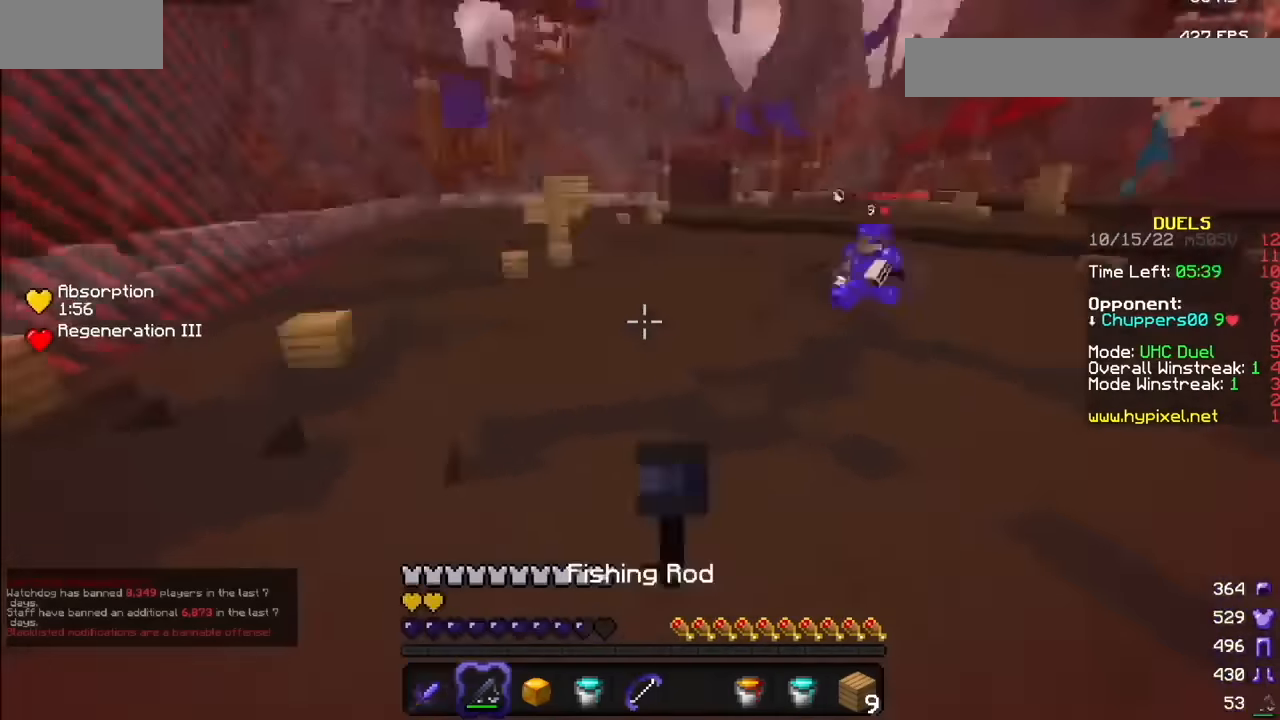
{"keys": [], "mouse": [], "events": []}
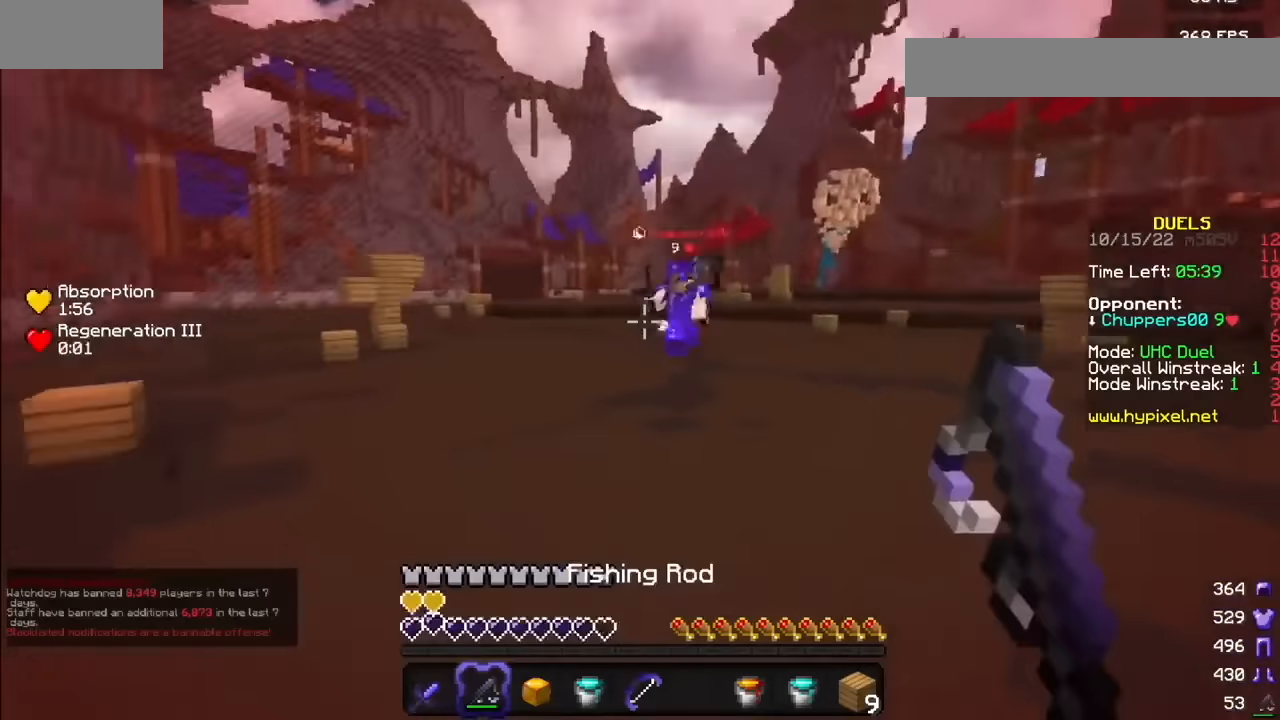
{"keys": [], "mouse": [], "events": [[34, "mouse_right", "down"], [134, "mouse_right", "up"]]}
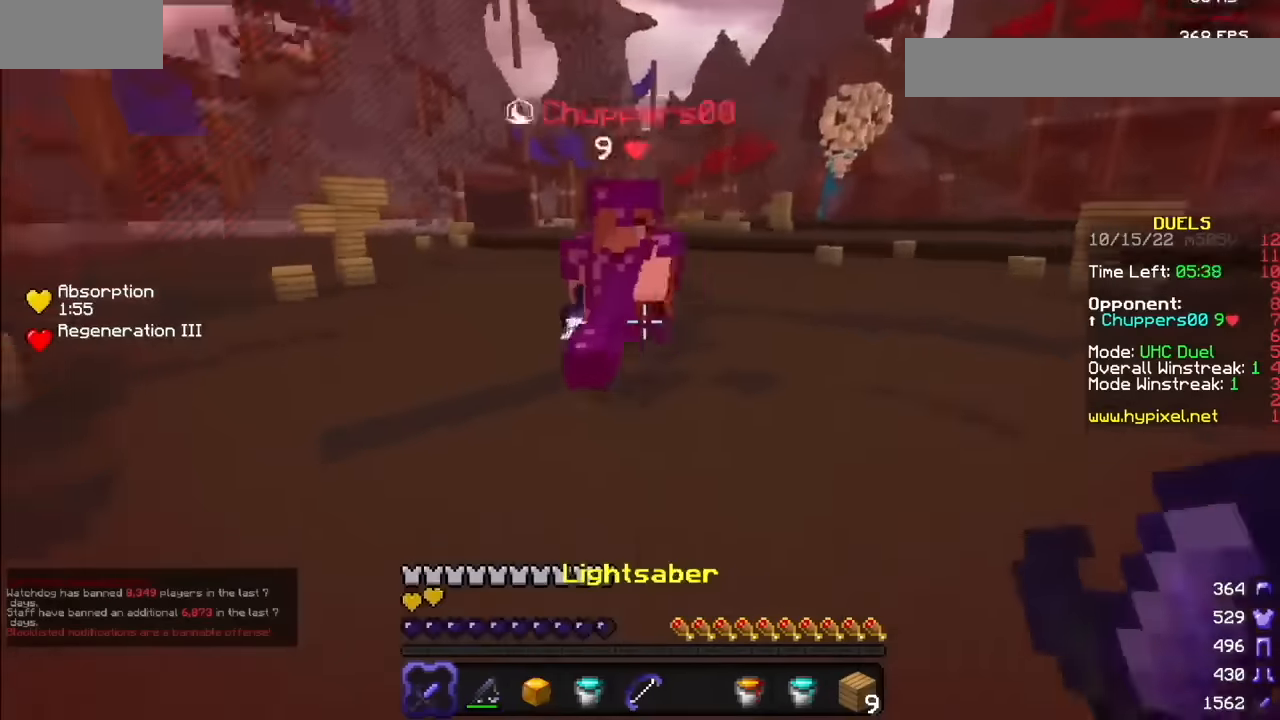
{"keys": [], "mouse": ["left"], "events": [[333, "mouse_left", "down"]]}
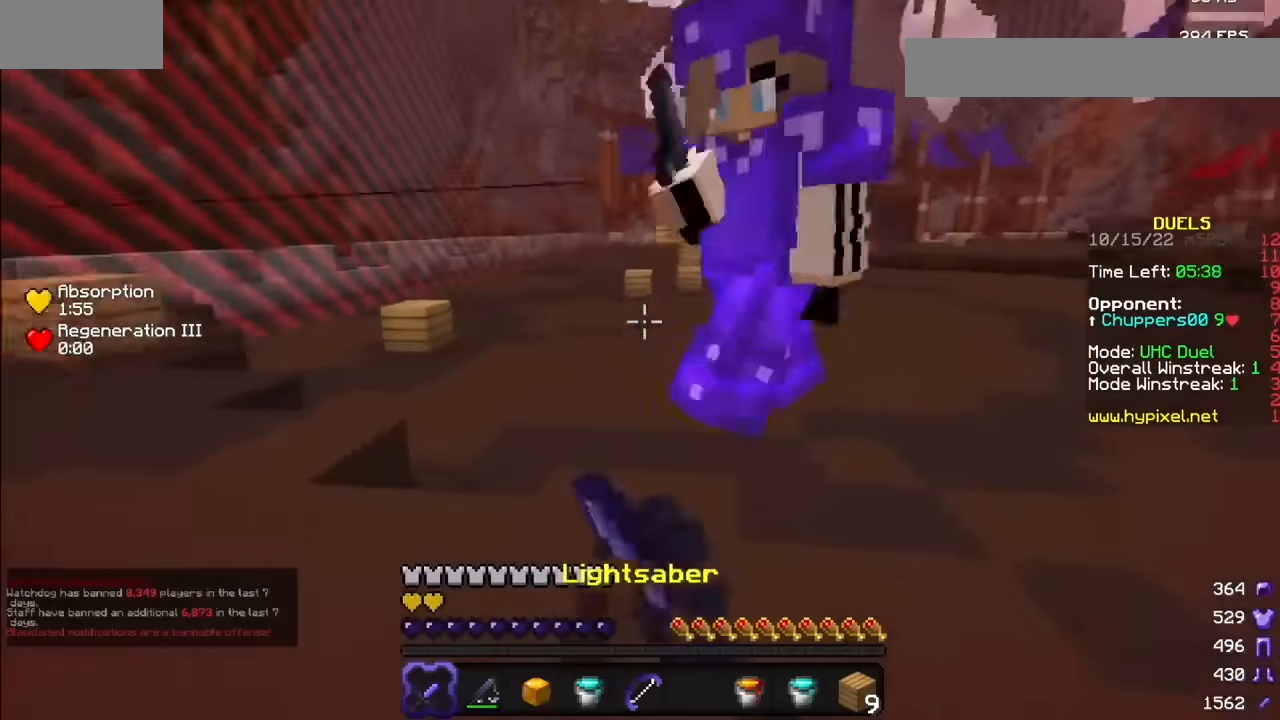
{"keys": [], "mouse": ["left", "right"], "events": [[367, "mouse_right", "down"]]}
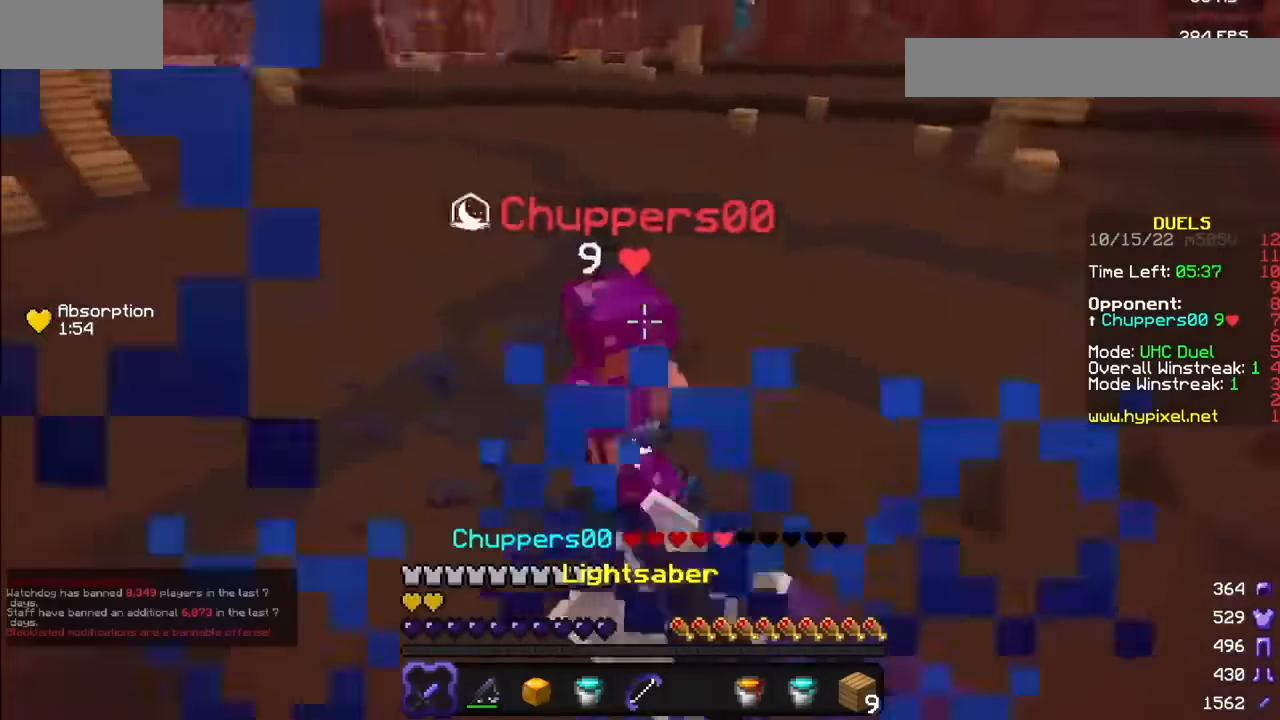
{"keys": [], "mouse": ["left"], "events": [[66, "mouse_right", "up"], [166, "mouse_left", "up"], [267, "mouse_right", "down"], [367, "mouse_left", "down"], [400, "mouse_right", "up"]]}
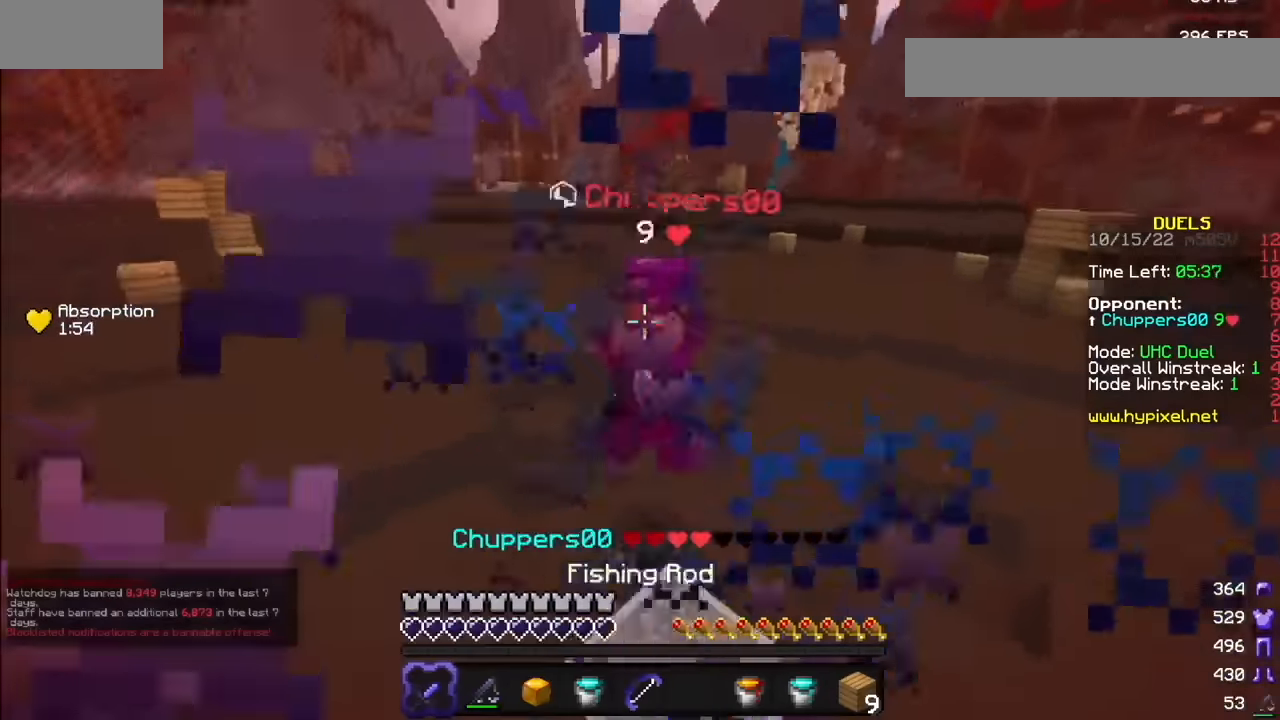
{"keys": [], "mouse": [], "events": [[34, "mouse_right", "down"], [100, "mouse_right", "up"], [367, "mouse_left", "up"]]}
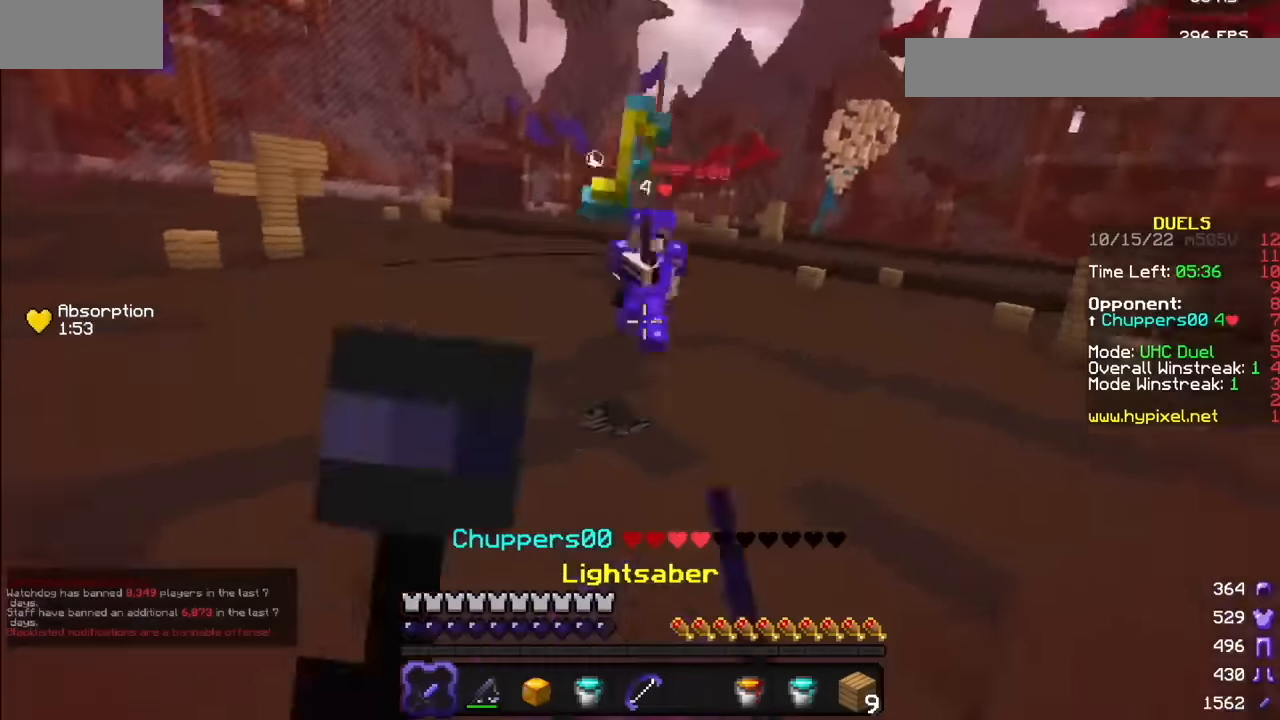
{"keys": [], "mouse": [], "events": []}
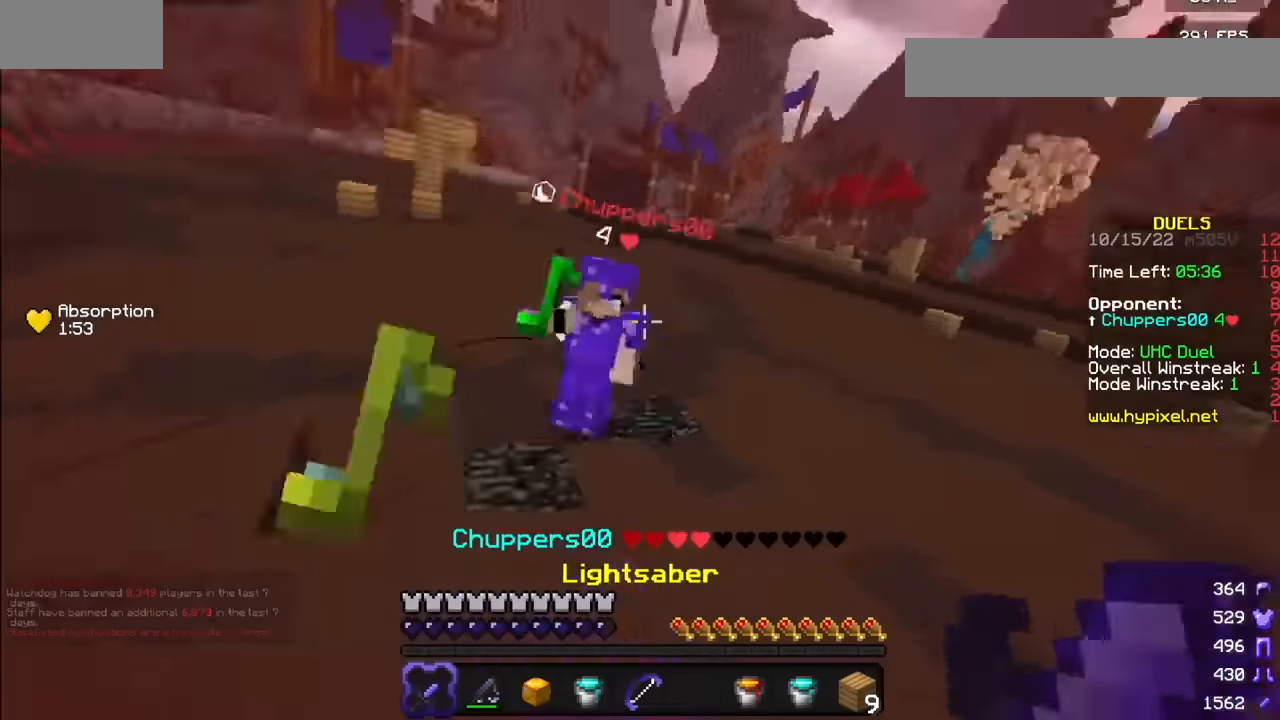
{"keys": [], "mouse": ["left"], "events": [[234, "mouse_left", "down"]]}
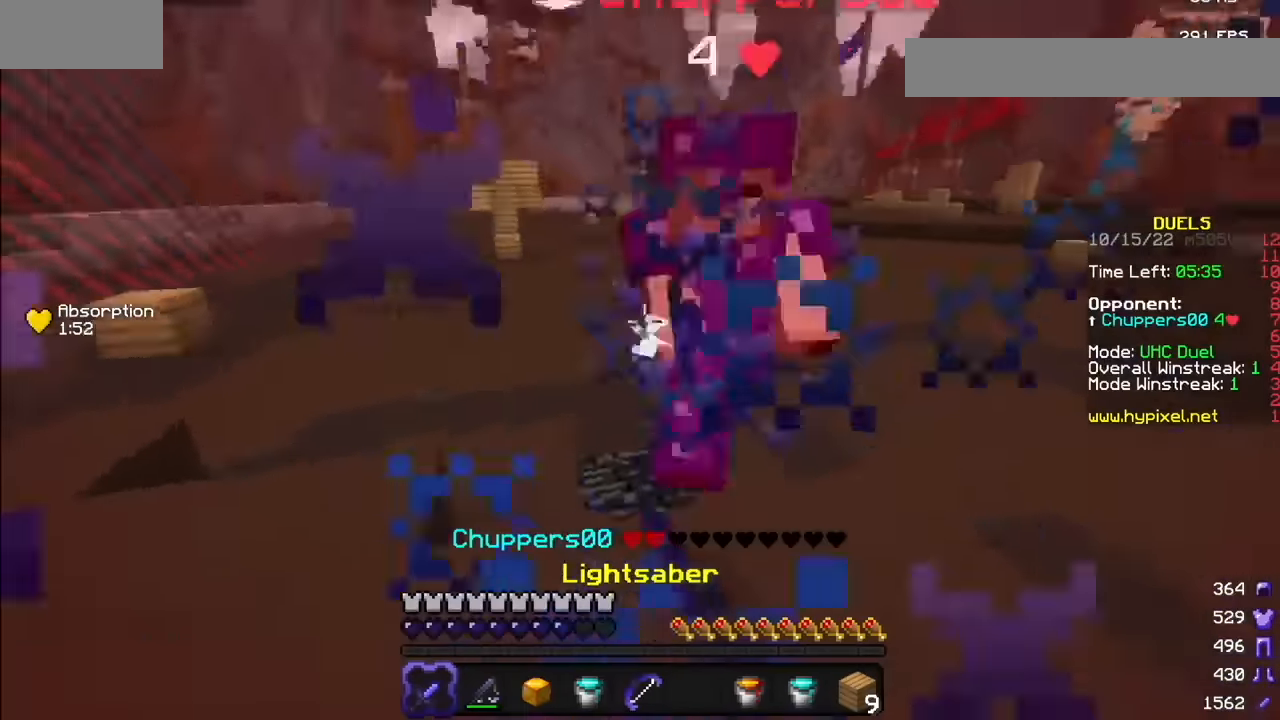
{"keys": [], "mouse": ["left"], "events": [[233, "mouse_right", "down"], [300, "mouse_right", "up"]]}
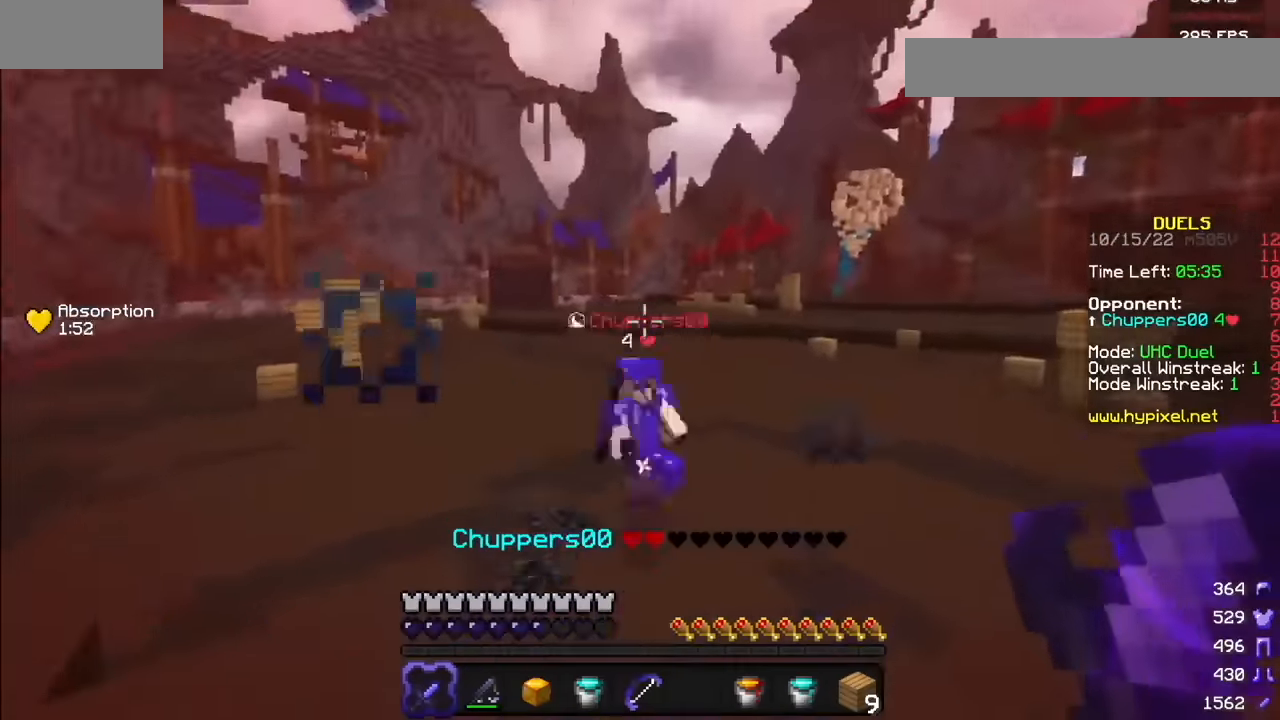
{"keys": [], "mouse": [], "events": [[33, "mouse_left", "up"], [266, "mouse_right", "down"], [366, "mouse_right", "up"]]}
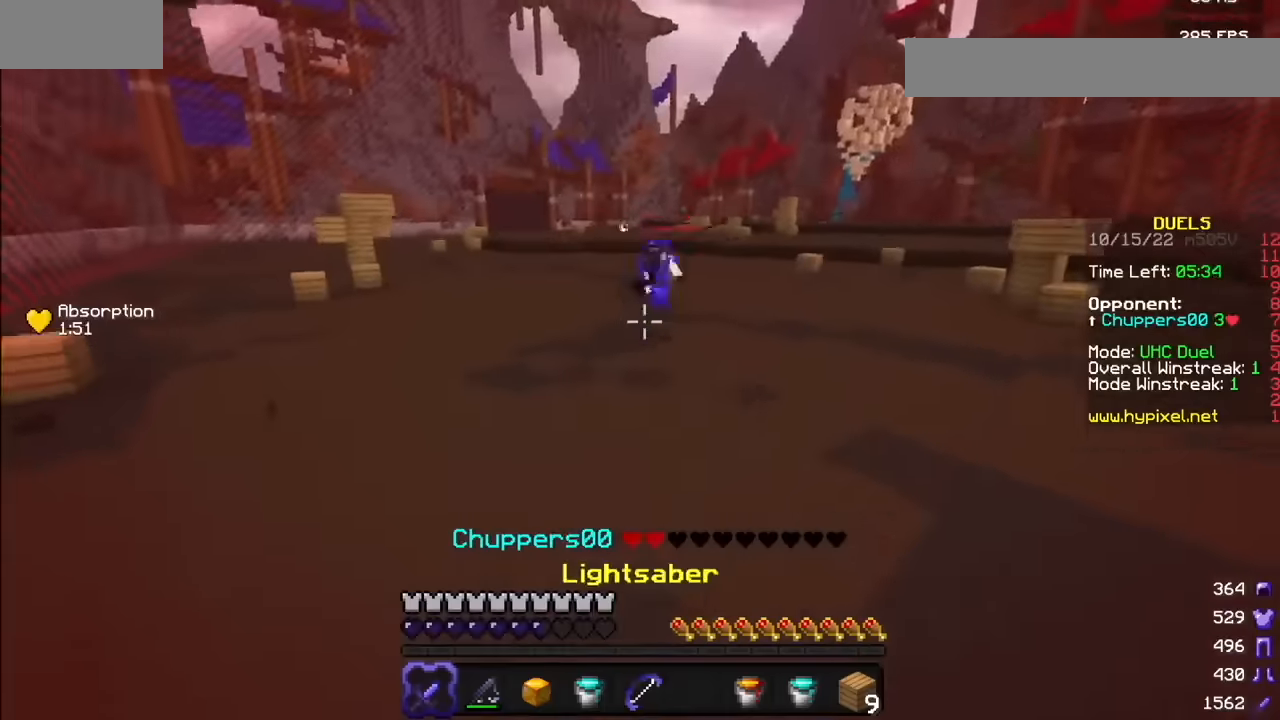
{"keys": [], "mouse": [], "events": []}
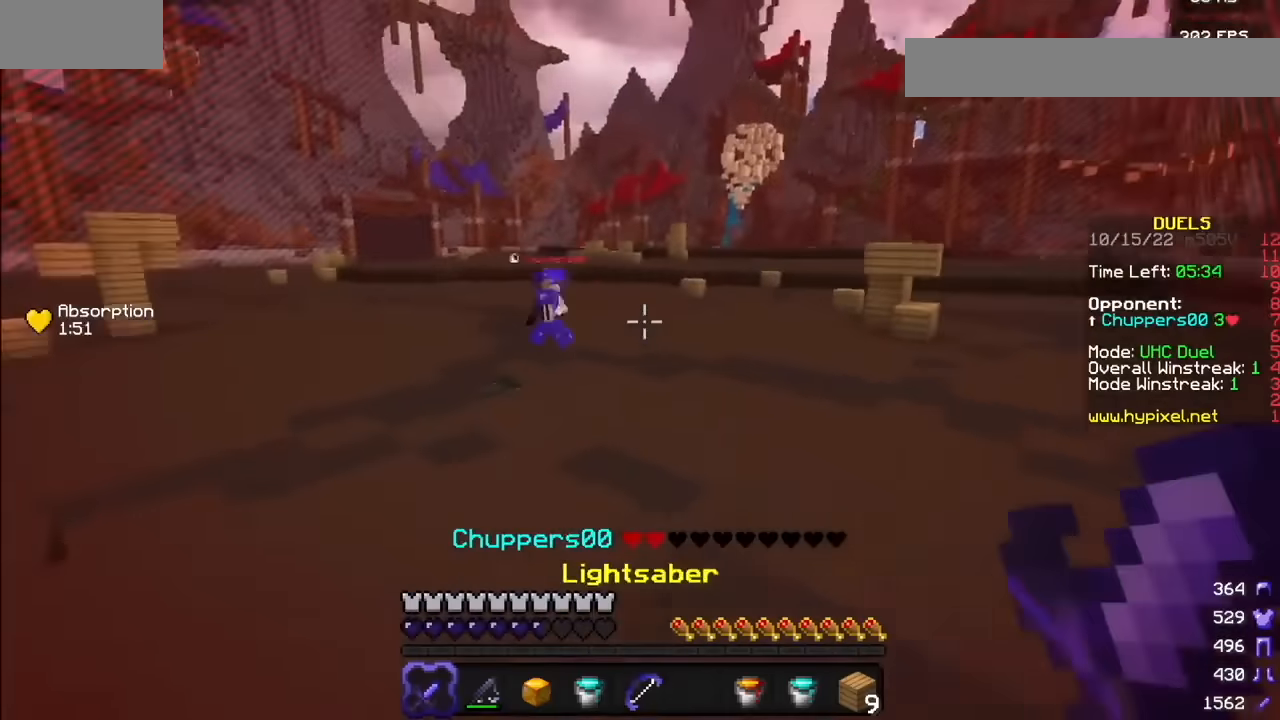
{"keys": [], "mouse": [], "events": []}
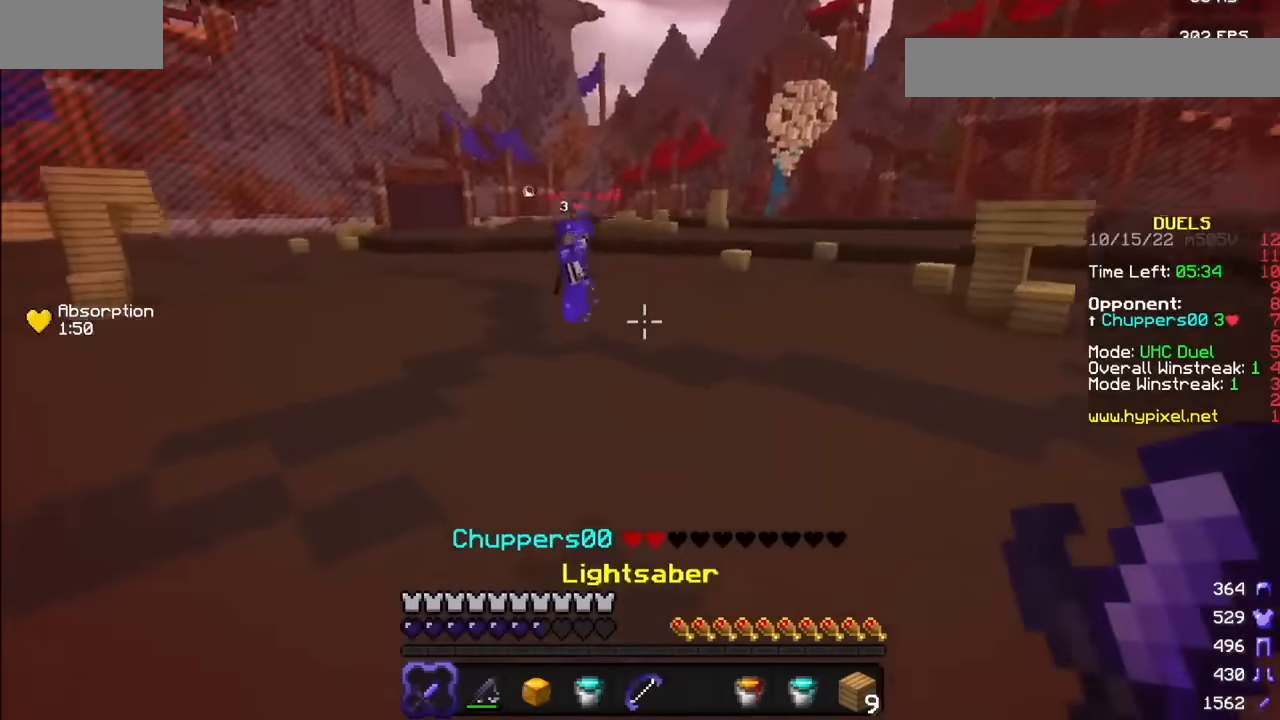
{"keys": [], "mouse": [], "events": []}
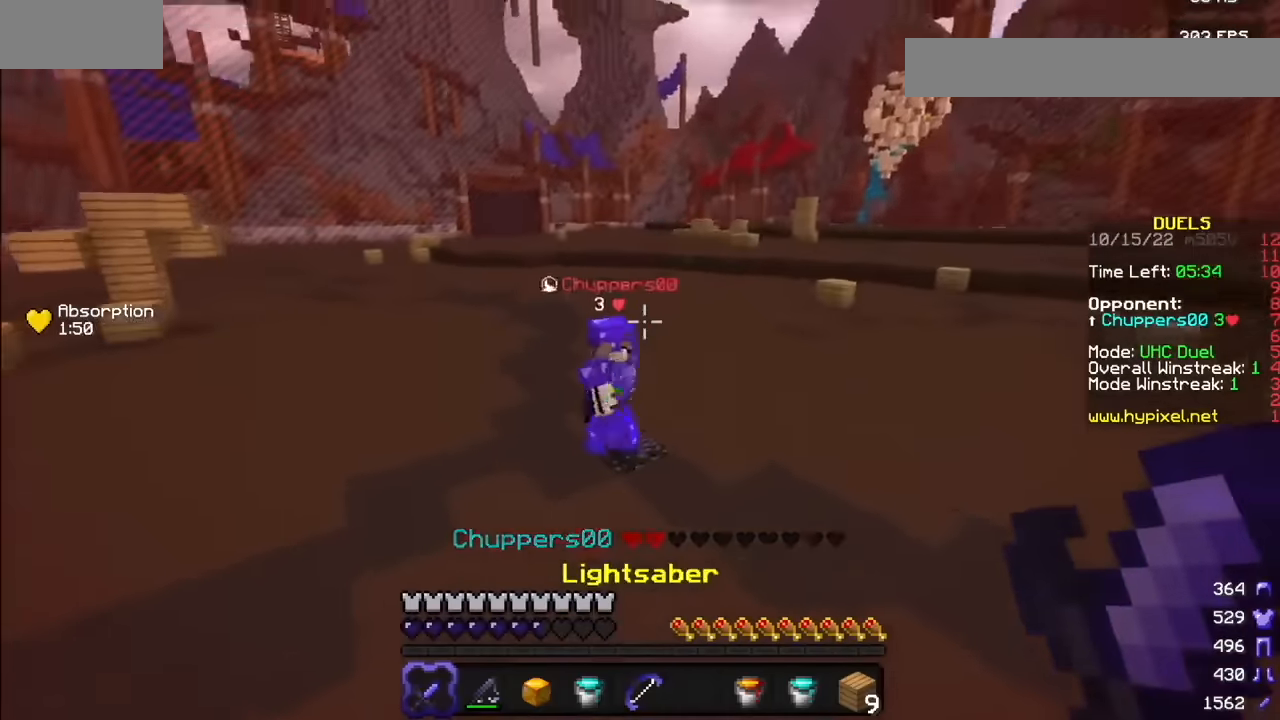
{"keys": [], "mouse": ["left"], "events": [[200, "mouse_left", "down"]]}